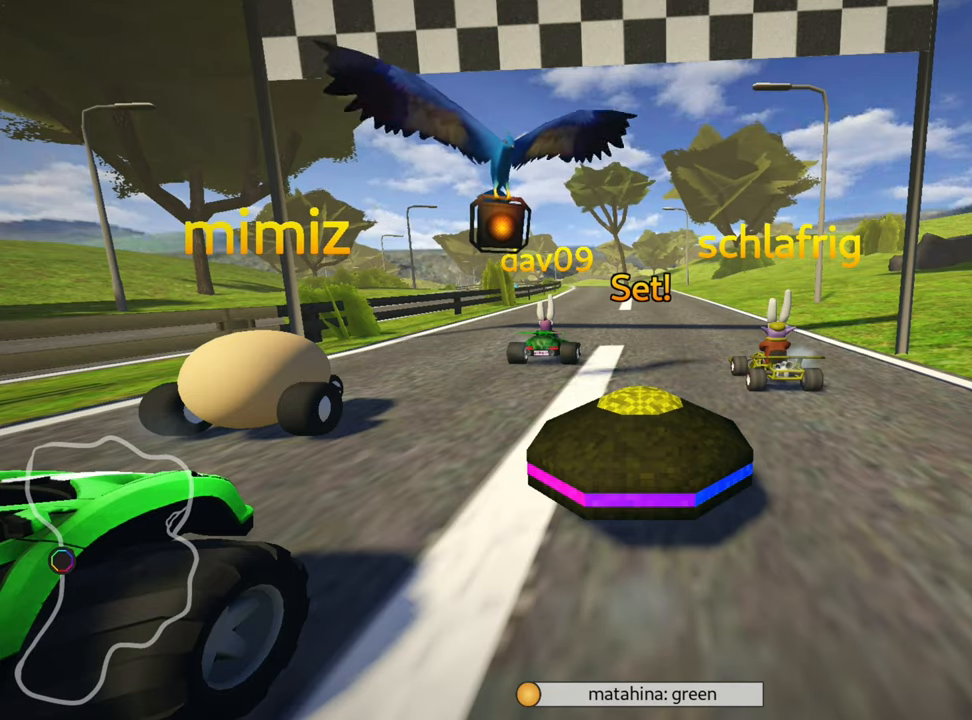
Gameplay with keyboard; each line is a JSON object with the keys held at the frame after it. "events" lists presses ("down") and releases ("up") of "down", "fire", "flag", "left", "look", "nitro", "right", "skid" and "up" between this image and that frame as [ms after this image, input, new state], when the widget could be followed in between. No other keys are recorded. Mouse input is not recorded. Key names are as the overlay labels them; some are game actions (e.g. jump) rather than physical keys.
{"keys": ["up"], "events": [[100, "up", "down"]]}
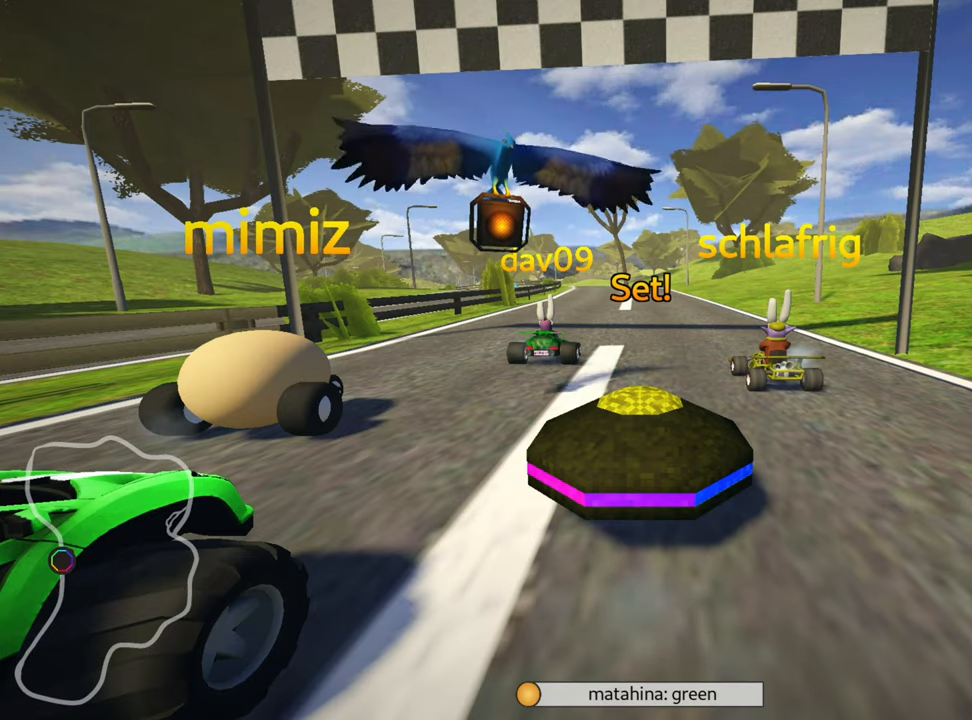
{"keys": ["up"], "events": []}
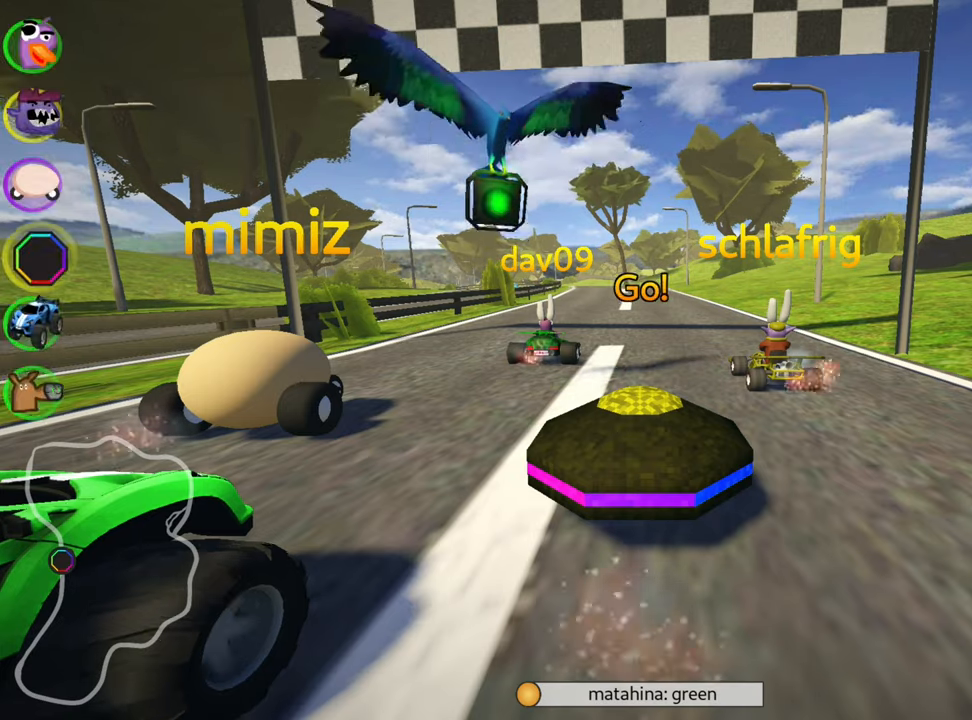
{"keys": ["up"], "events": [[100, "right", "down"], [417, "right", "up"]]}
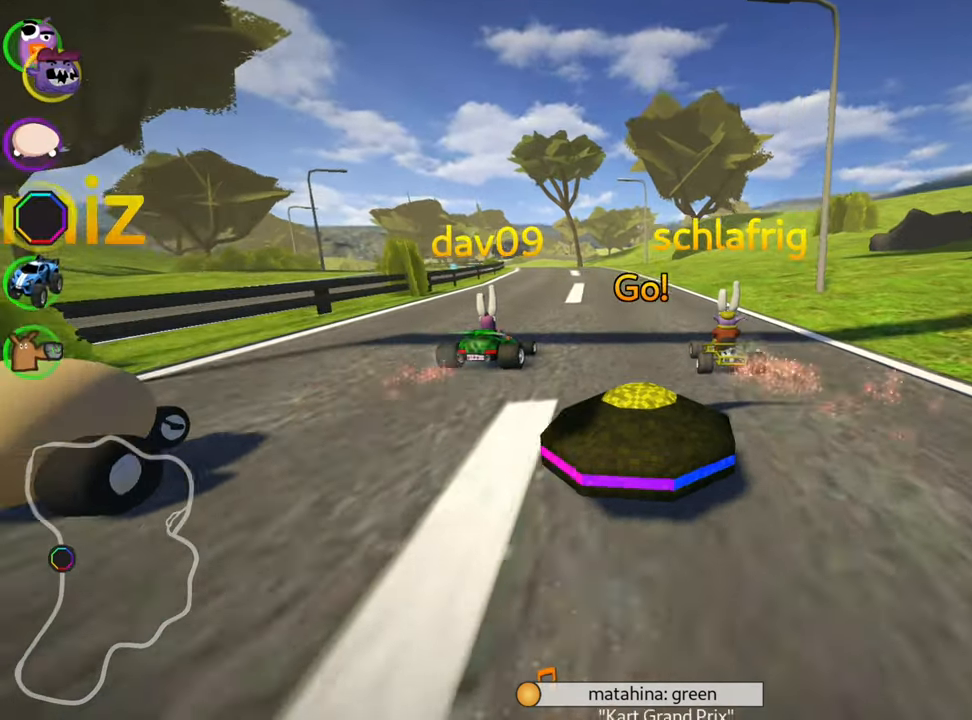
{"keys": ["right", "skid", "up"], "events": [[17, "skid", "down"], [34, "left", "down"], [317, "left", "up"], [317, "right", "down"]]}
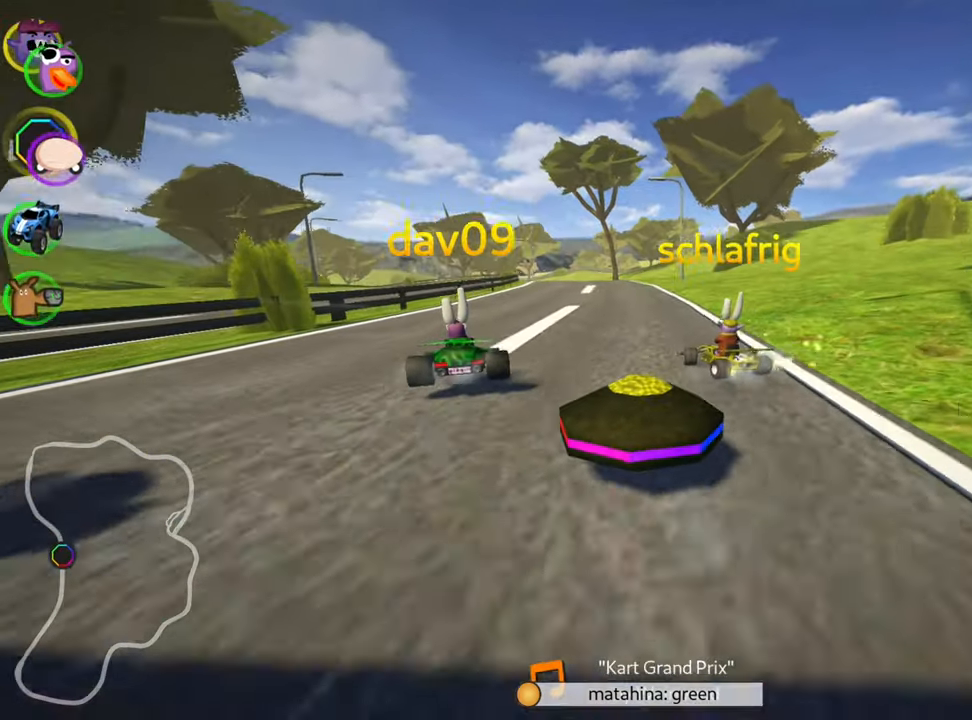
{"keys": ["right", "skid", "up"], "events": []}
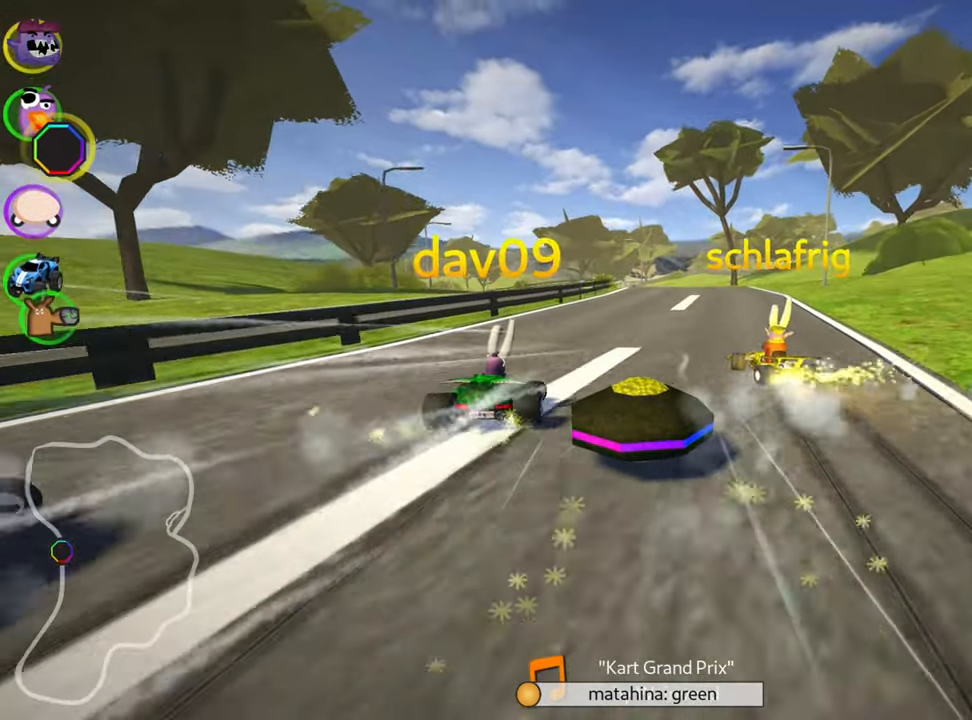
{"keys": ["up"], "events": [[233, "skid", "up"], [333, "right", "up"]]}
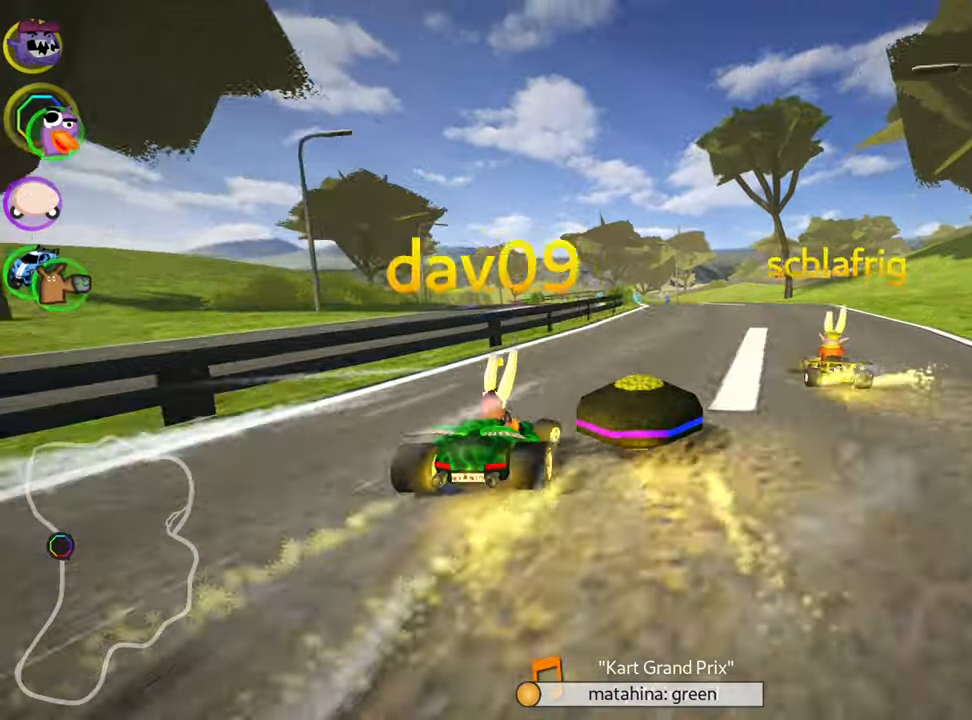
{"keys": ["left", "skid", "up"], "events": [[250, "right", "down"], [366, "right", "up"], [450, "left", "down"], [450, "skid", "down"]]}
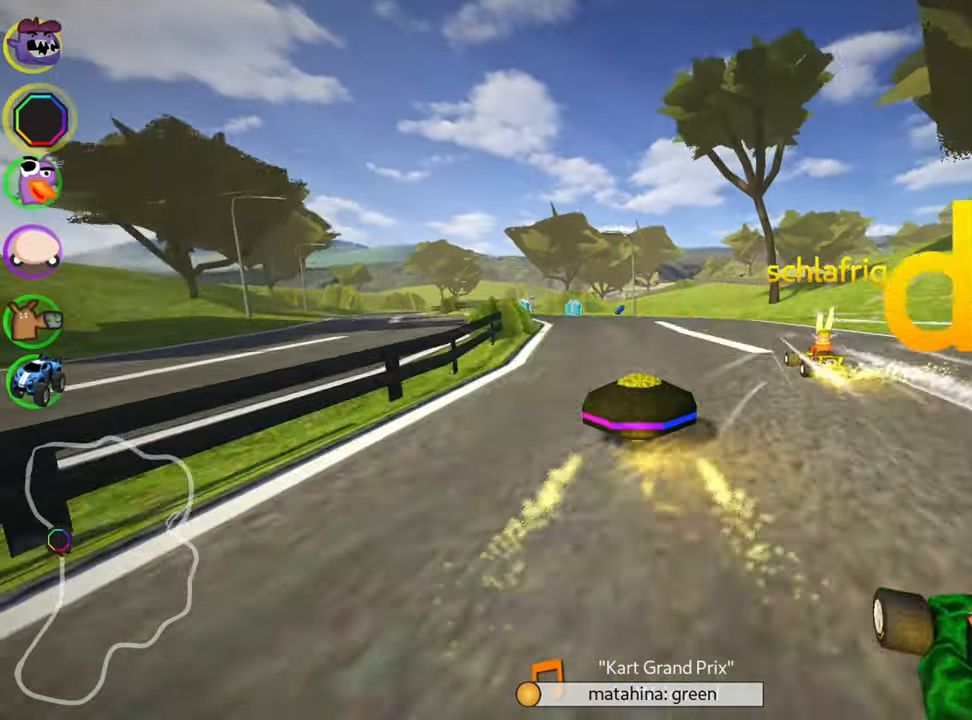
{"keys": ["right", "skid", "up"], "events": [[216, "left", "up"], [383, "right", "down"]]}
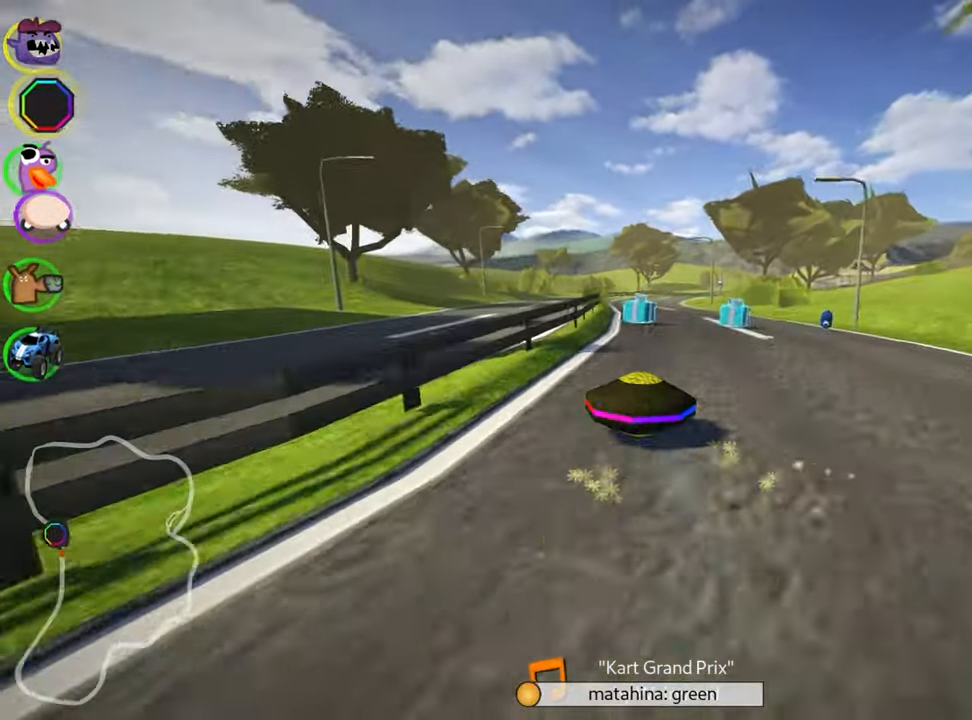
{"keys": ["up"], "events": [[166, "skid", "up"], [350, "right", "up"]]}
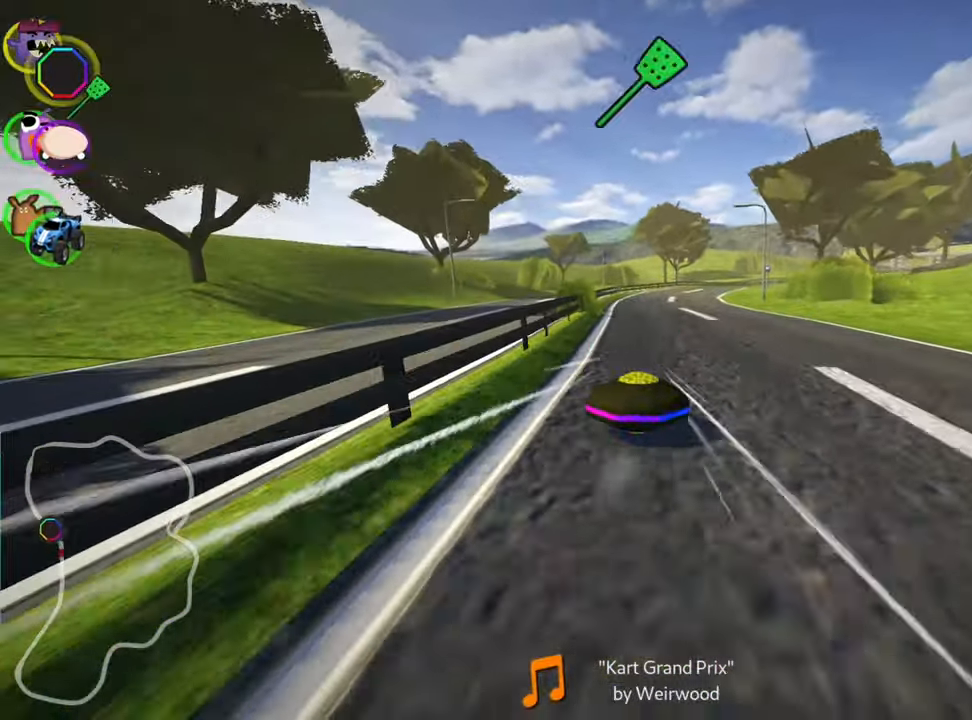
{"keys": ["right", "skid", "up"], "events": [[116, "left", "down"], [366, "left", "up"], [383, "skid", "down"], [400, "right", "down"]]}
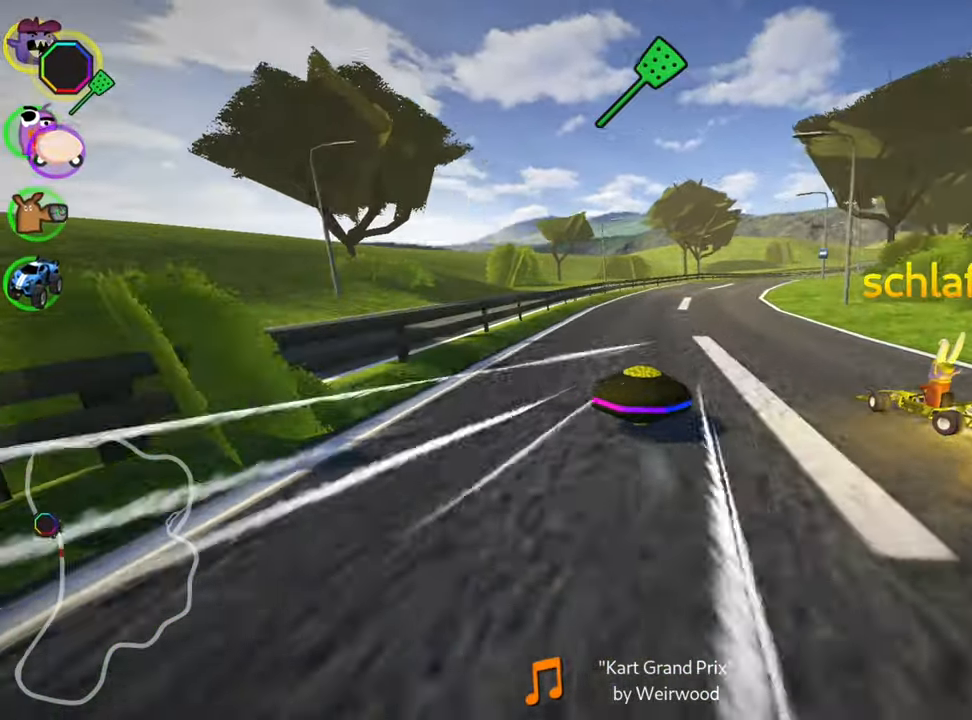
{"keys": ["left", "skid", "up"], "events": [[100, "right", "up"], [183, "left", "down"], [266, "fire", "down"], [400, "fire", "up"]]}
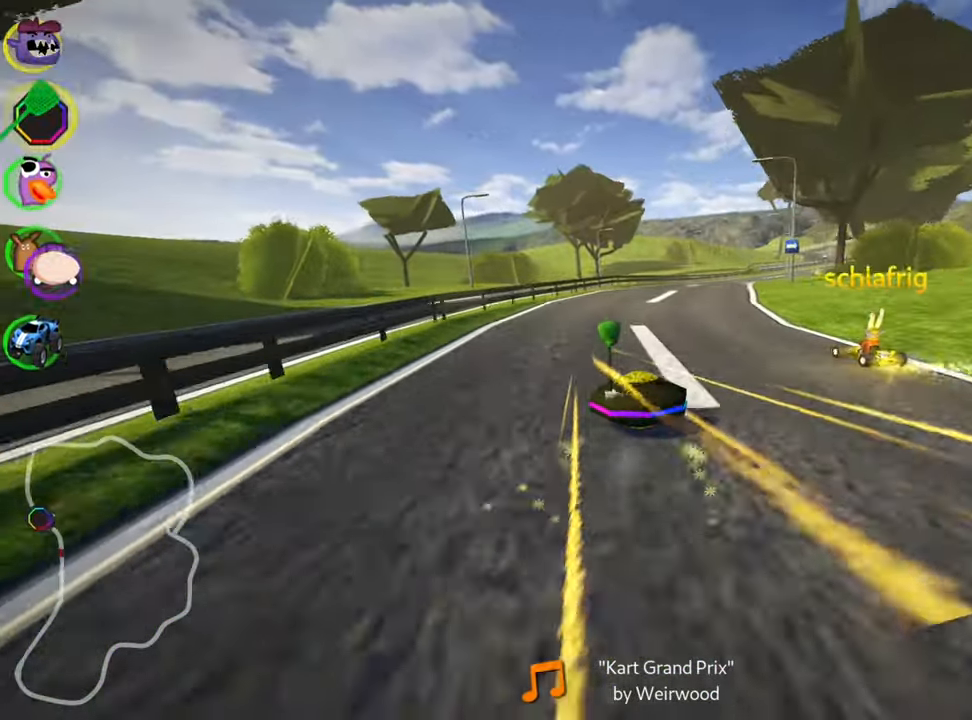
{"keys": ["right", "up"], "events": [[50, "skid", "up"], [183, "up", "up"], [250, "left", "up"], [350, "right", "down"], [483, "up", "down"]]}
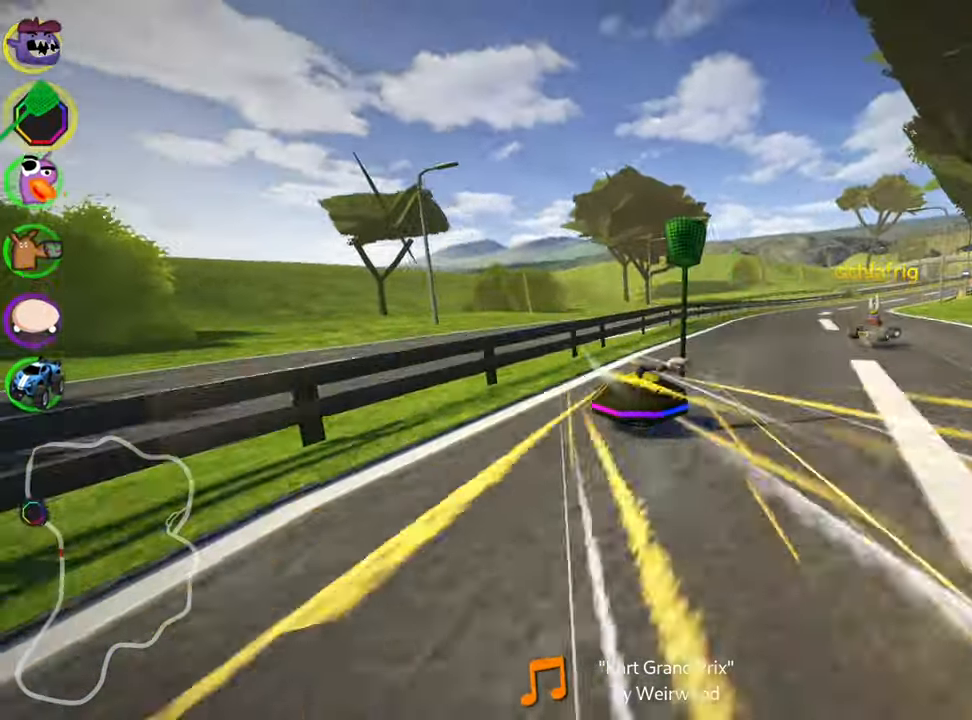
{"keys": ["up"], "events": [[483, "right", "up"]]}
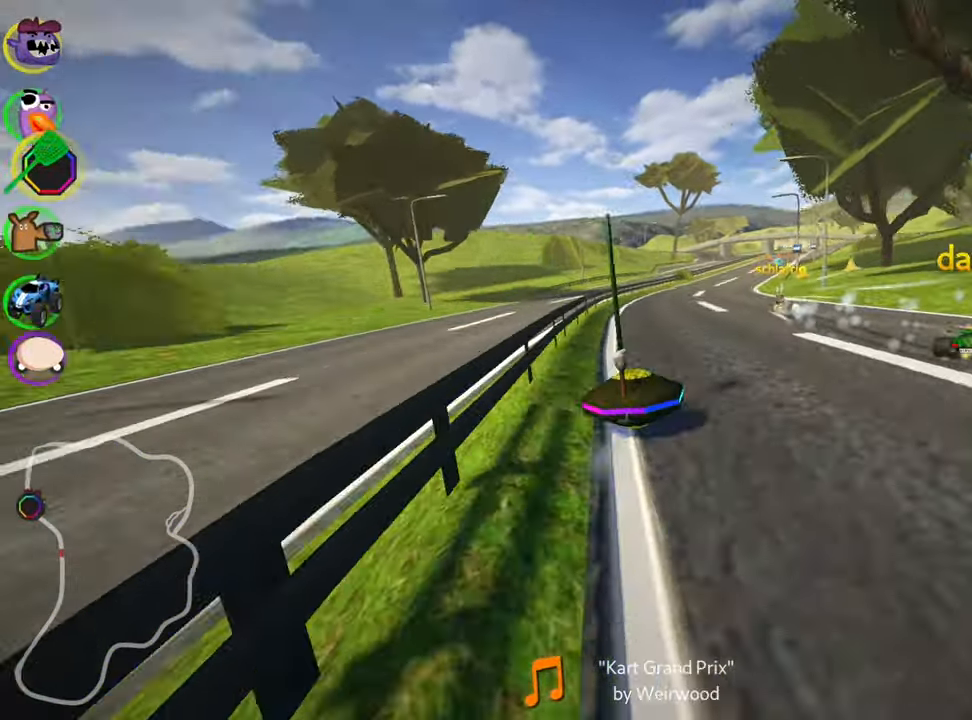
{"keys": ["right", "skid", "up"], "events": [[83, "left", "down"], [100, "skid", "down"], [250, "skid", "up"], [400, "left", "up"], [483, "right", "down"], [483, "skid", "down"]]}
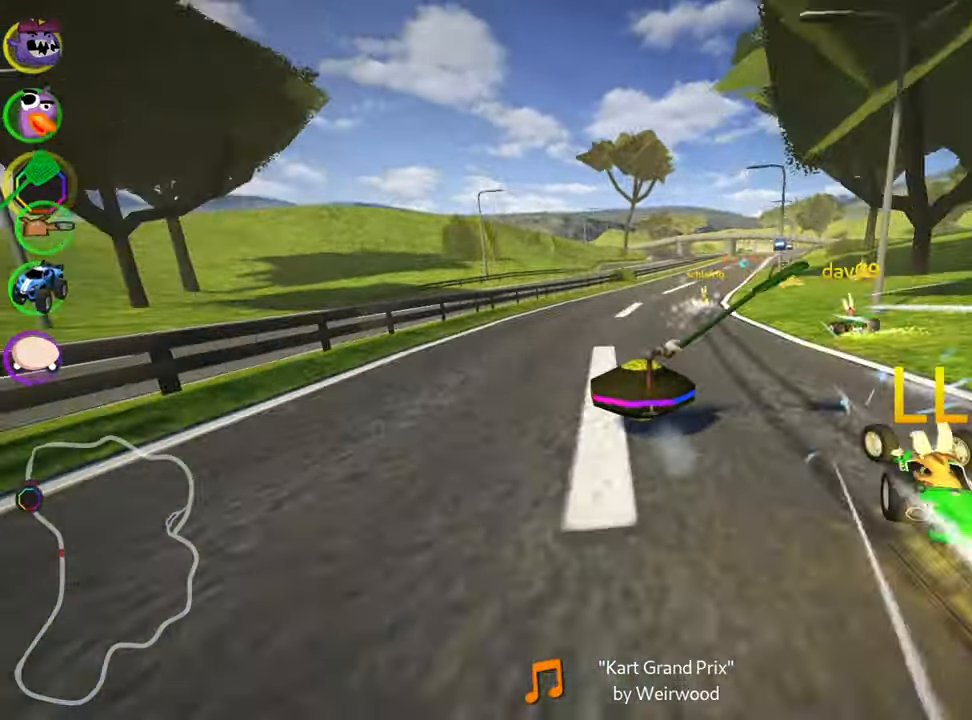
{"keys": ["skid", "up"], "events": [[100, "left", "down"], [150, "right", "up"], [433, "left", "up"]]}
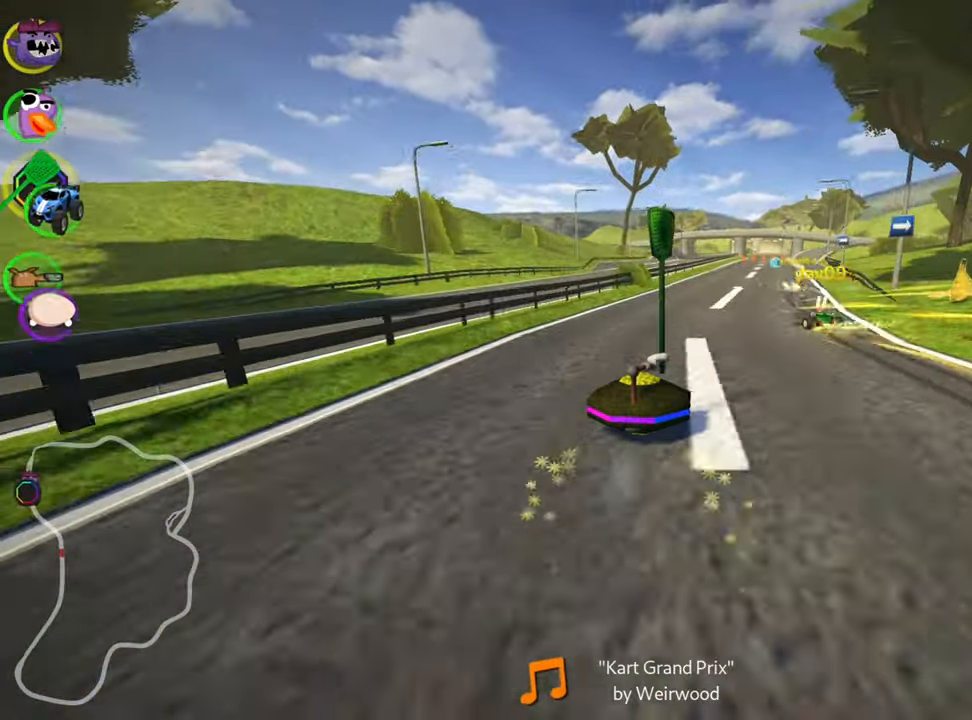
{"keys": ["left", "skid", "up"], "events": [[266, "left", "down"]]}
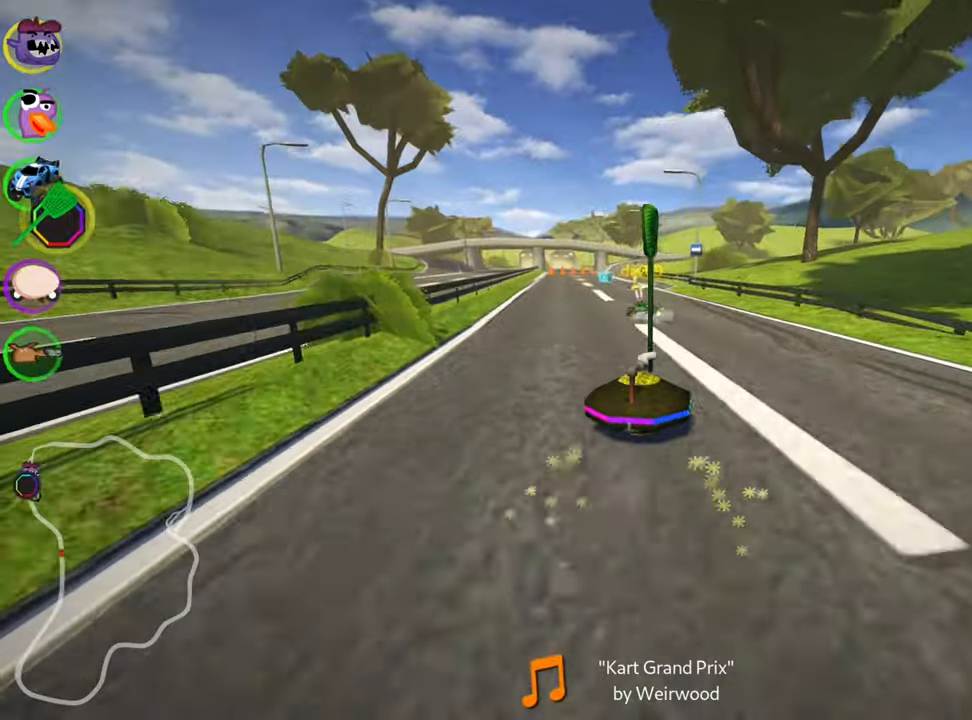
{"keys": ["left", "skid", "up"], "events": [[200, "left", "up"], [317, "left", "down"]]}
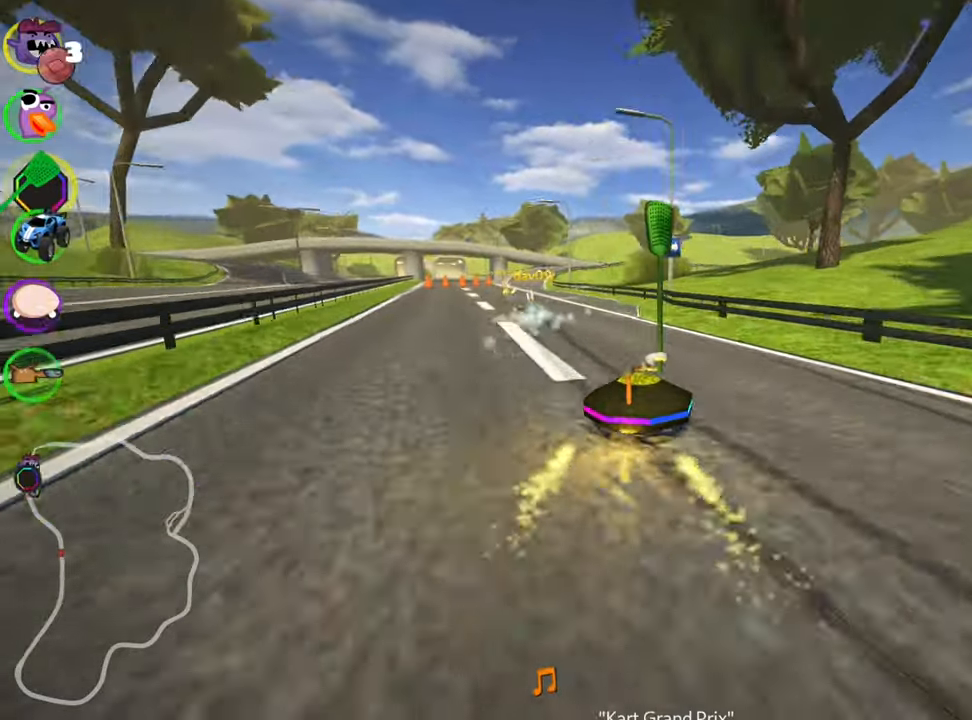
{"keys": ["left", "up"], "events": [[67, "skid", "up"]]}
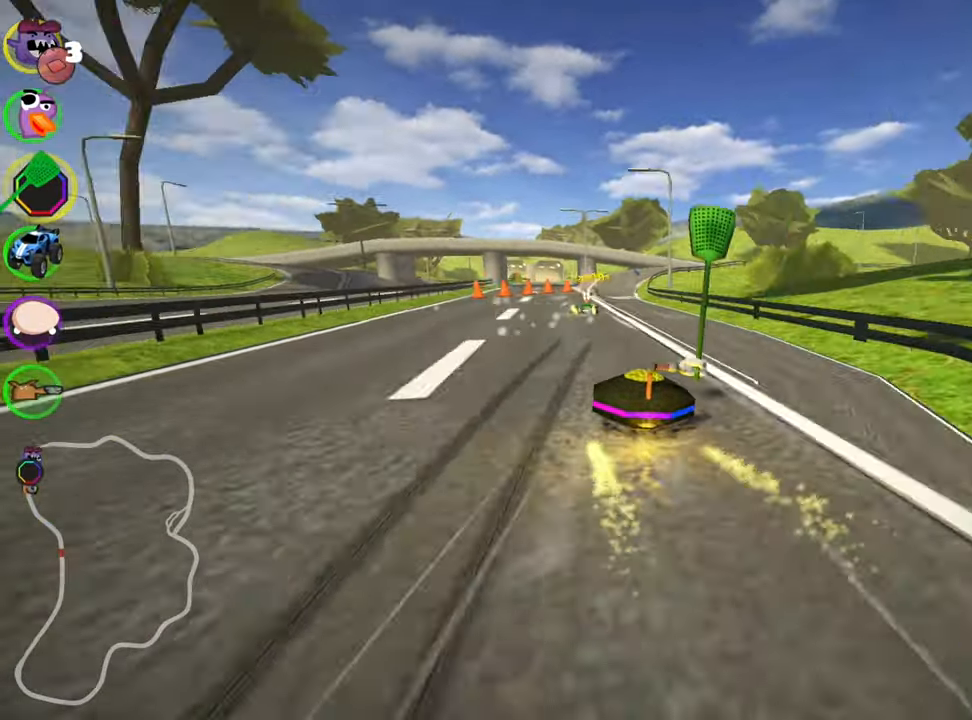
{"keys": ["left", "skid", "up"], "events": [[17, "left", "up"], [283, "right", "down"], [283, "skid", "down"], [450, "right", "up"], [483, "left", "down"]]}
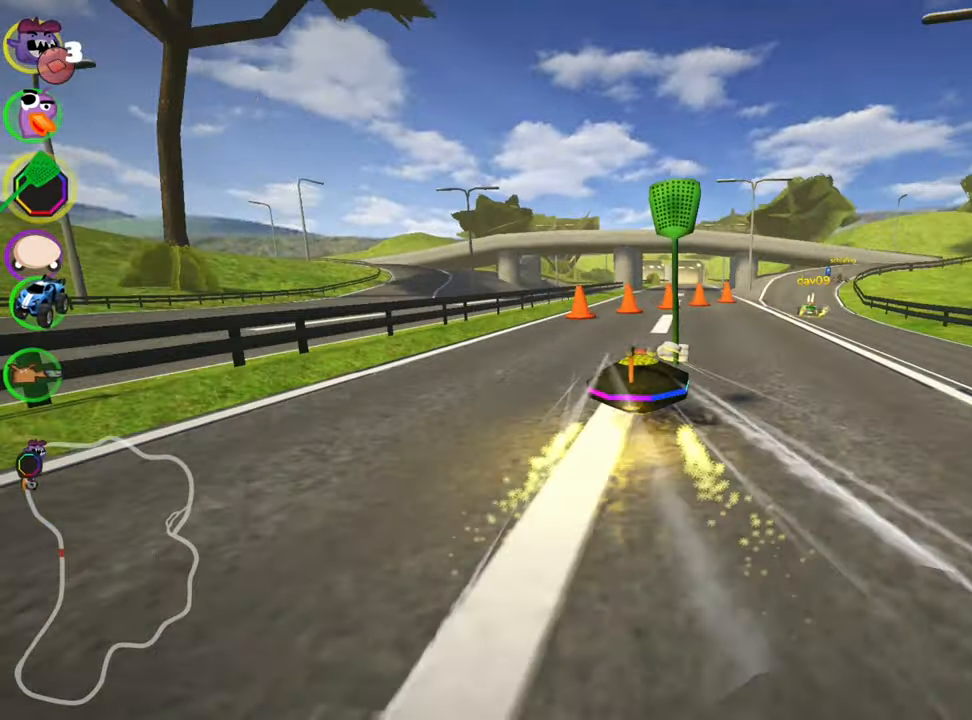
{"keys": ["left", "skid", "up"], "events": [[117, "left", "up"], [133, "right", "down"], [383, "left", "down"], [417, "right", "up"]]}
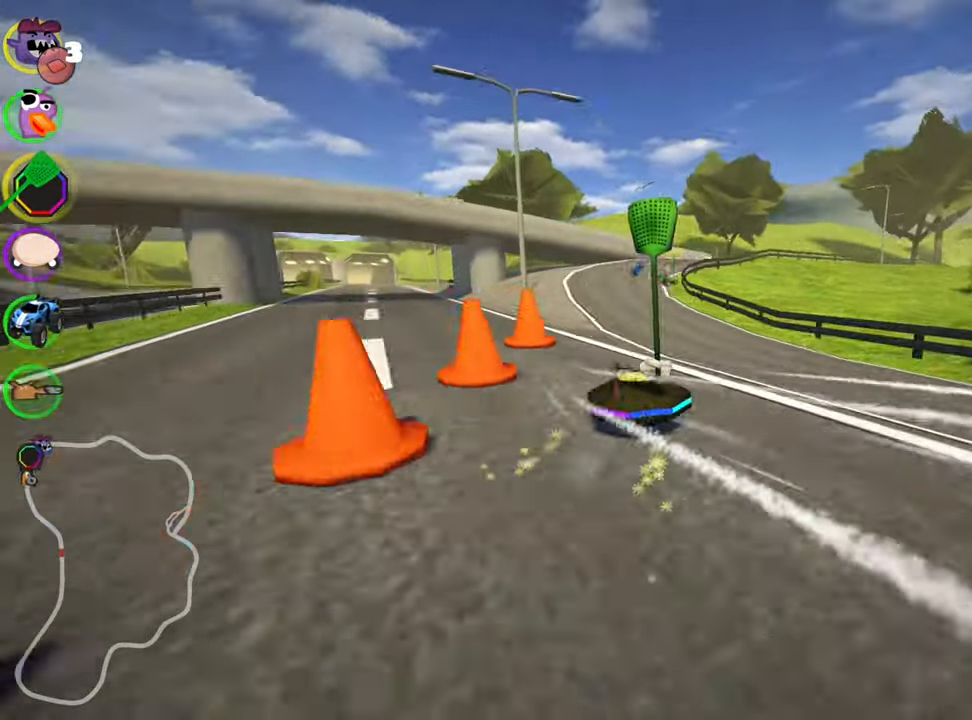
{"keys": ["left", "skid", "up"], "events": [[233, "left", "up"], [333, "left", "down"]]}
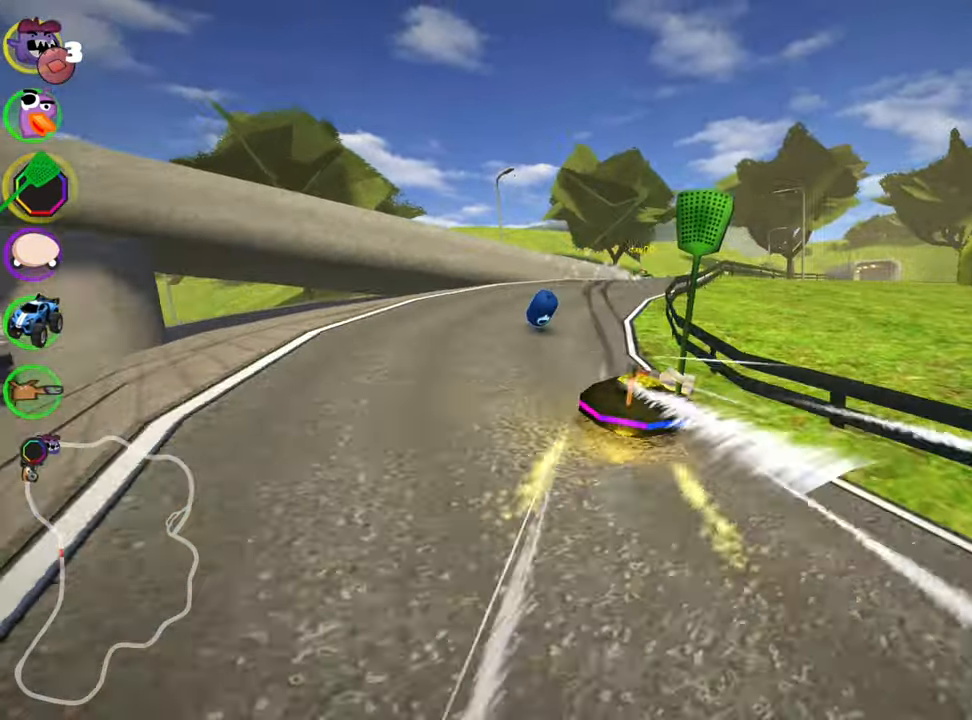
{"keys": ["skid", "up"], "events": [[100, "left", "up"], [283, "right", "down"], [417, "right", "up"]]}
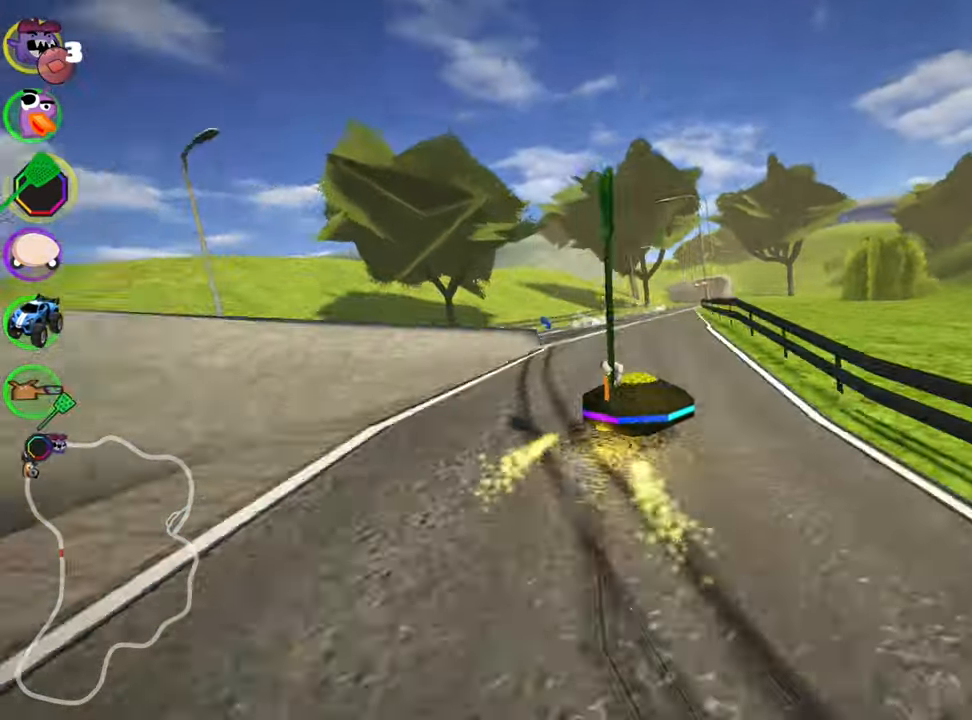
{"keys": ["left", "skid", "up"], "events": [[50, "left", "down"]]}
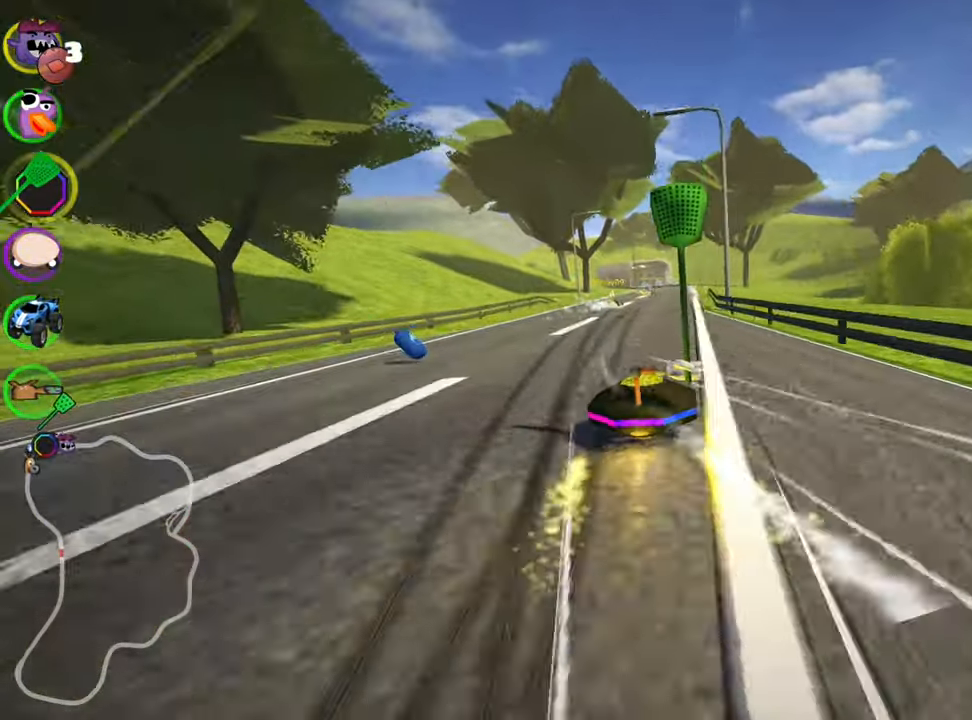
{"keys": ["left", "skid", "up"], "events": []}
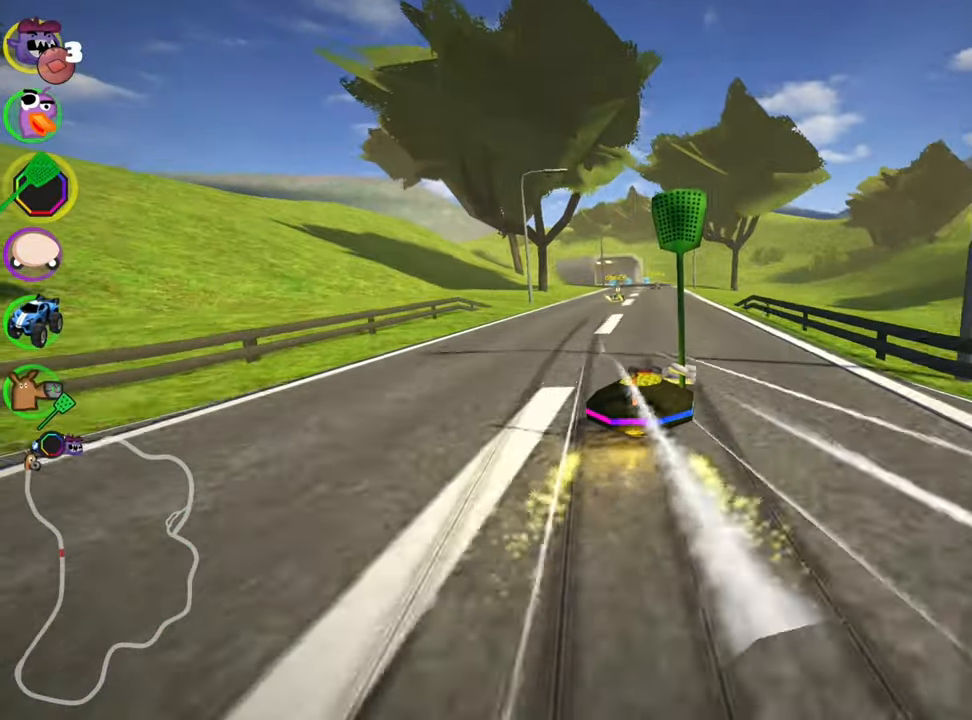
{"keys": ["left", "skid", "up"], "events": []}
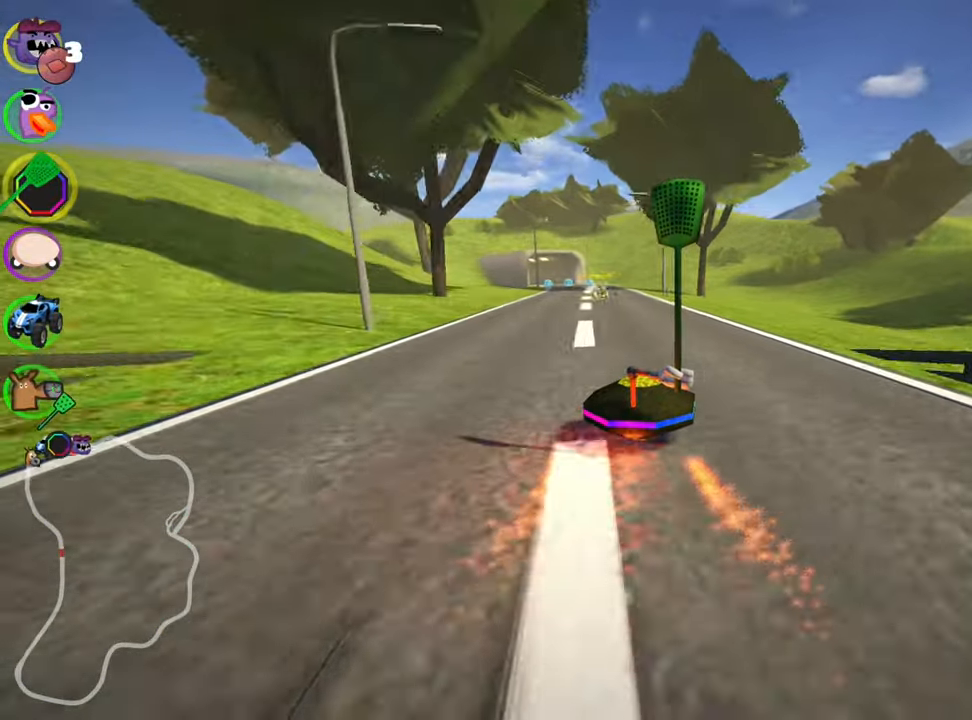
{"keys": ["left", "up"], "events": [[200, "skid", "up"]]}